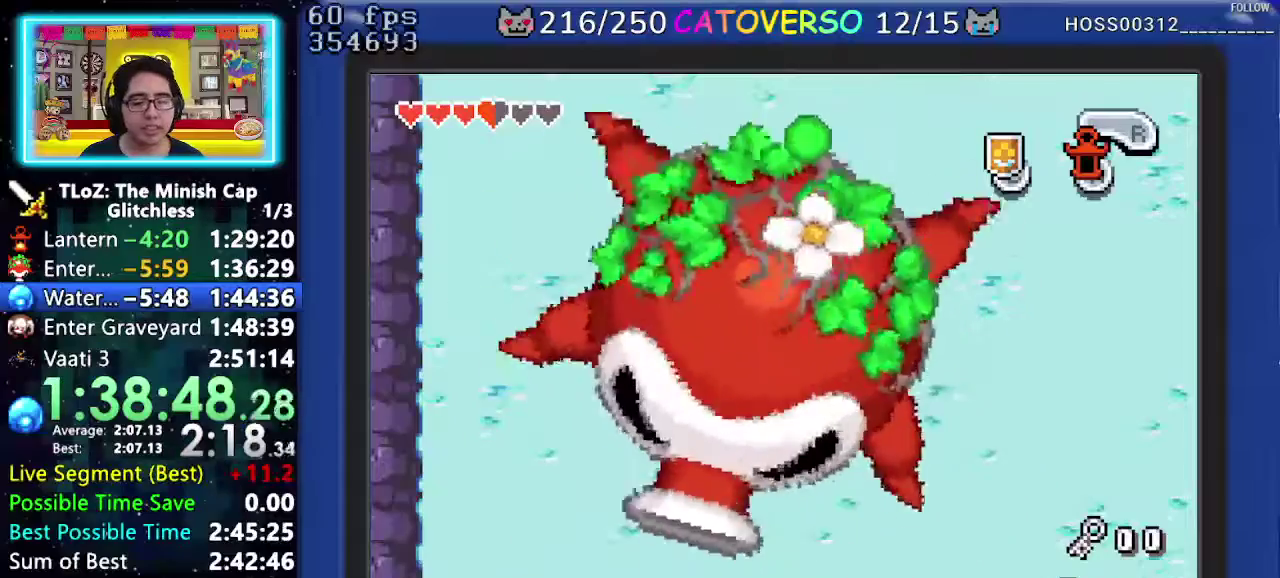
Gameplay with a controller (Nintendo layout); each line is a JSON object with the inputs held at the frame after it. "events" lists button and stick changes between this image and that frame as [ms after this image, input, new state], when the widget could be followed in between. Not read: HOME L3 R3 START.
{"buttons": ["DPAD_UP"], "events": [[117, "DPAD_UP", "down"]]}
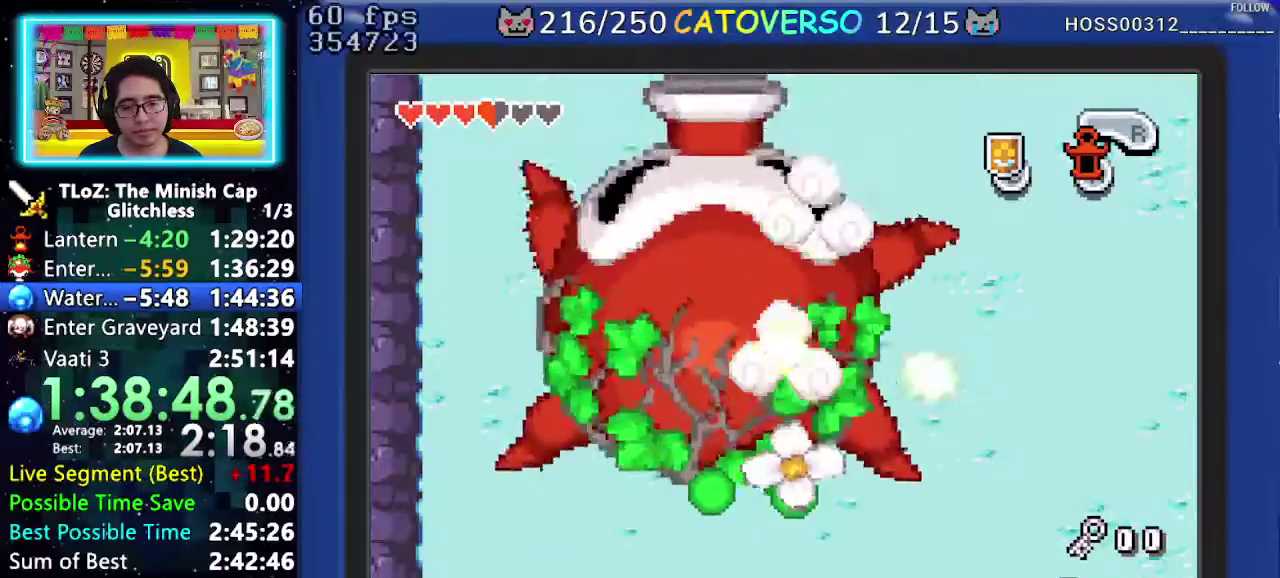
{"buttons": ["DPAD_UP"]}
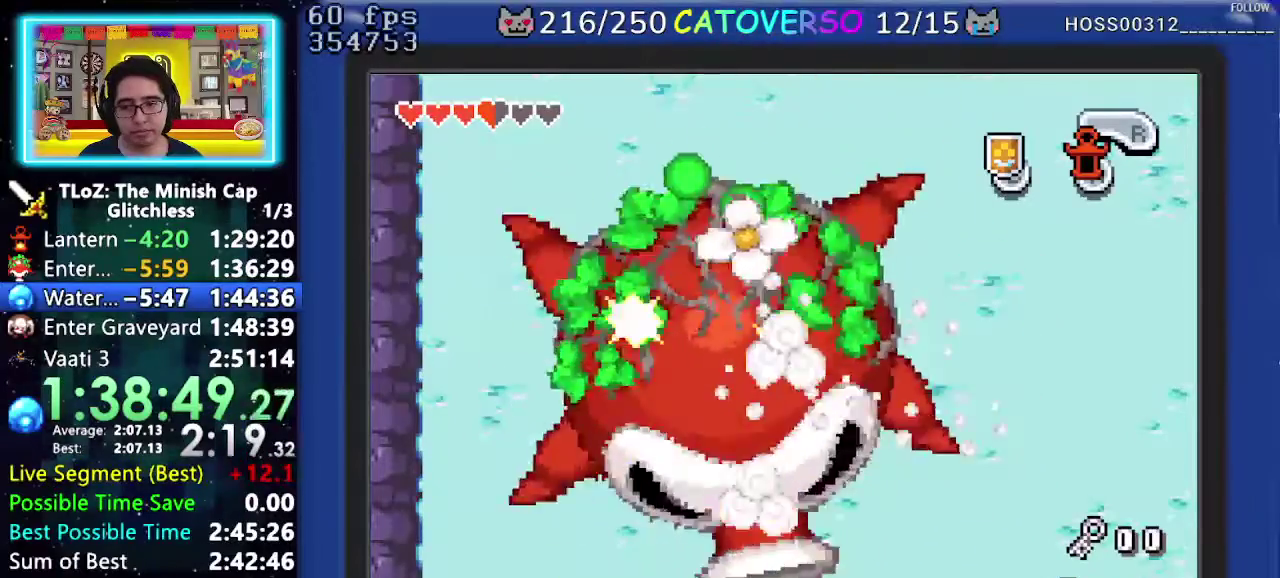
{"buttons": ["DPAD_UP"]}
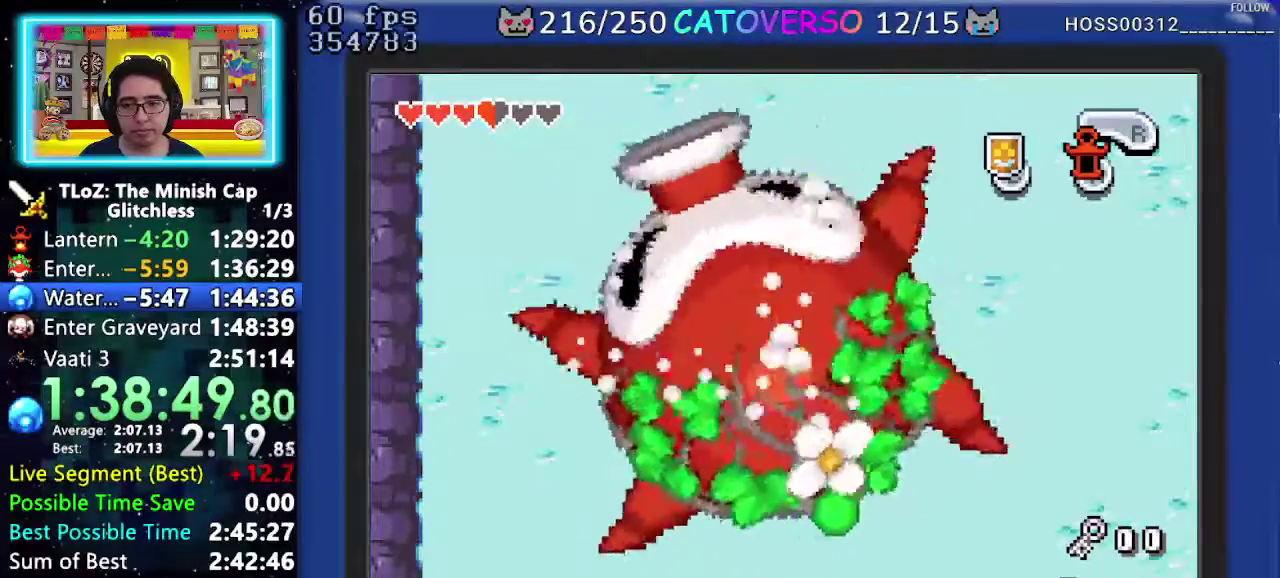
{"buttons": ["DPAD_UP"]}
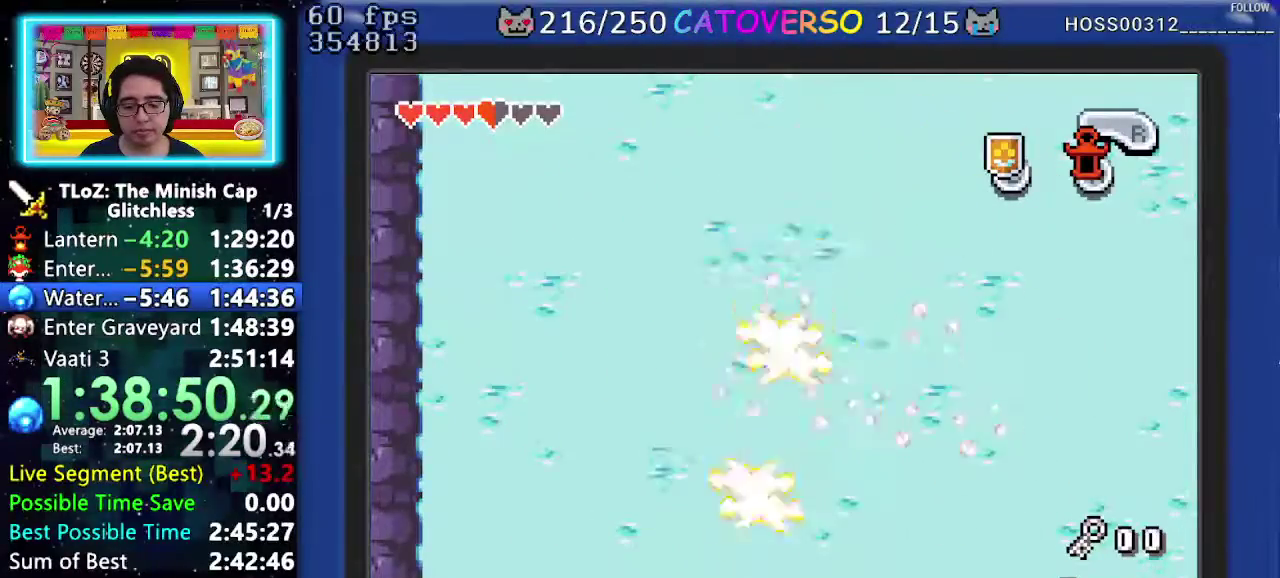
{"buttons": [], "events": [[450, "DPAD_UP", "up"]]}
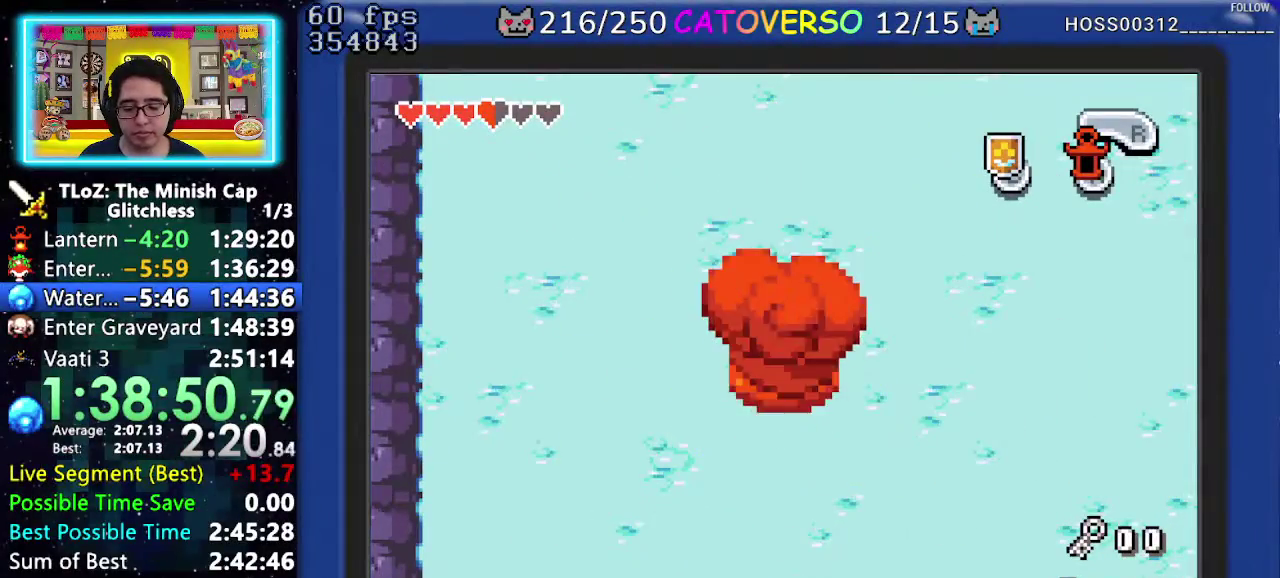
{"buttons": []}
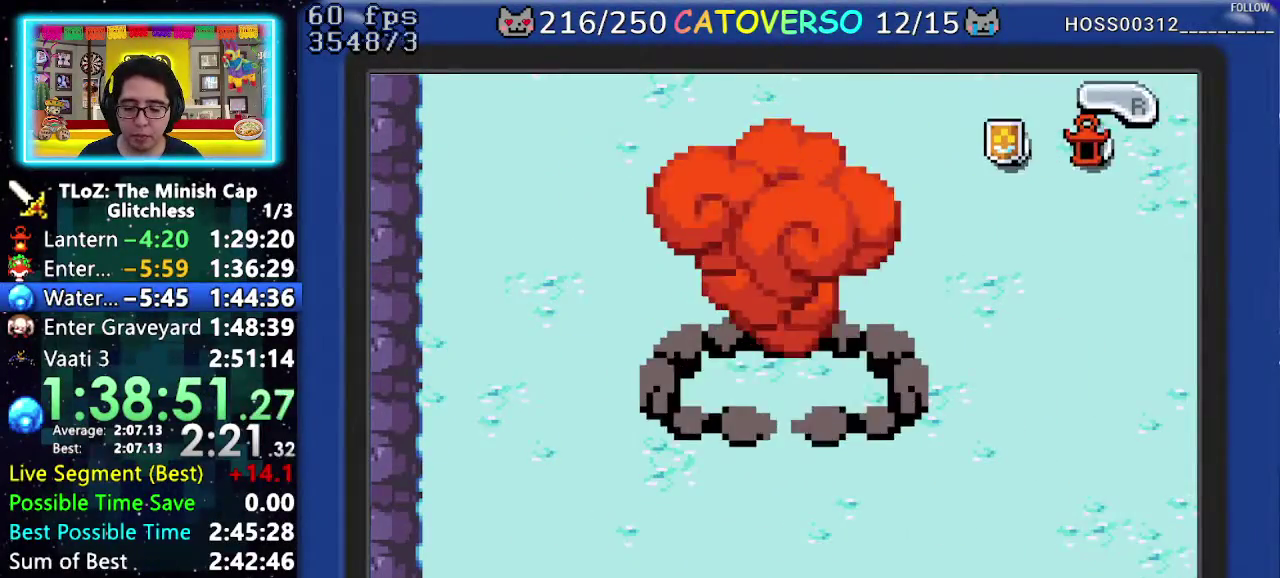
{"buttons": []}
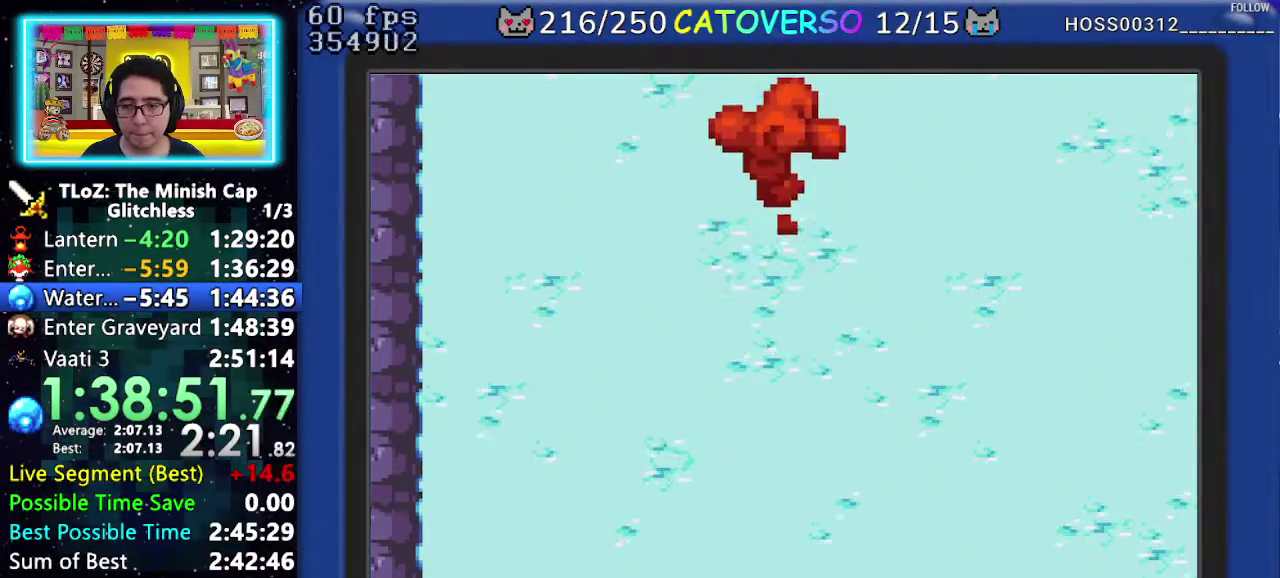
{"buttons": ["DPAD_UP"], "events": [[117, "DPAD_RIGHT", "down"], [117, "DPAD_UP", "down"], [183, "DPAD_RIGHT", "up"]]}
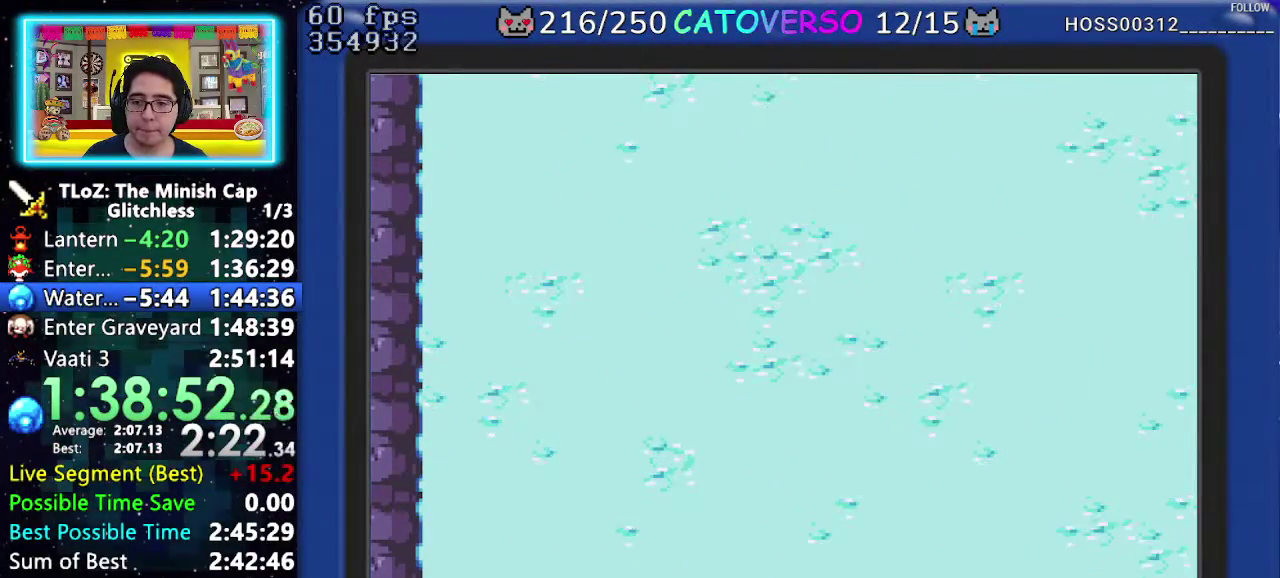
{"buttons": ["DPAD_UP"]}
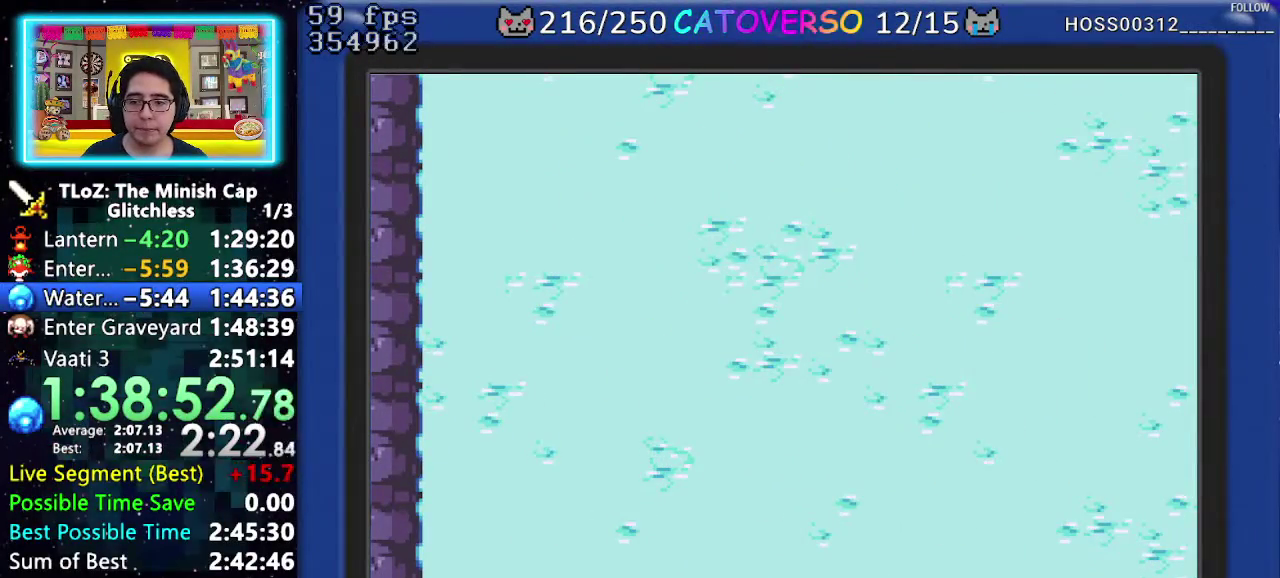
{"buttons": ["DPAD_UP"]}
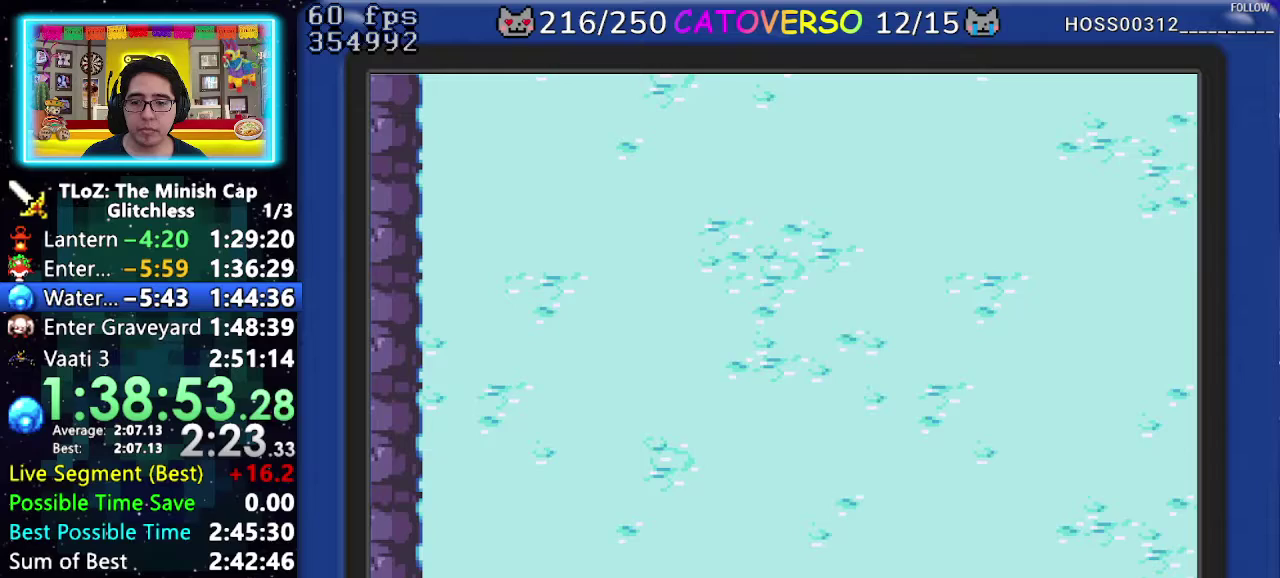
{"buttons": ["DPAD_UP"]}
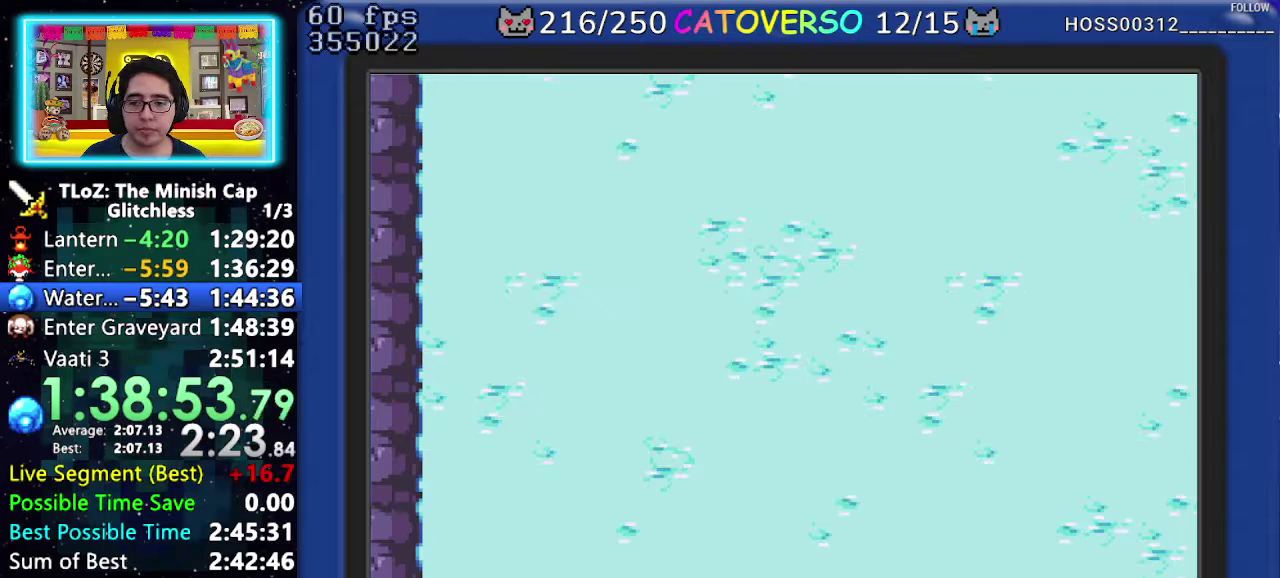
{"buttons": ["DPAD_UP"]}
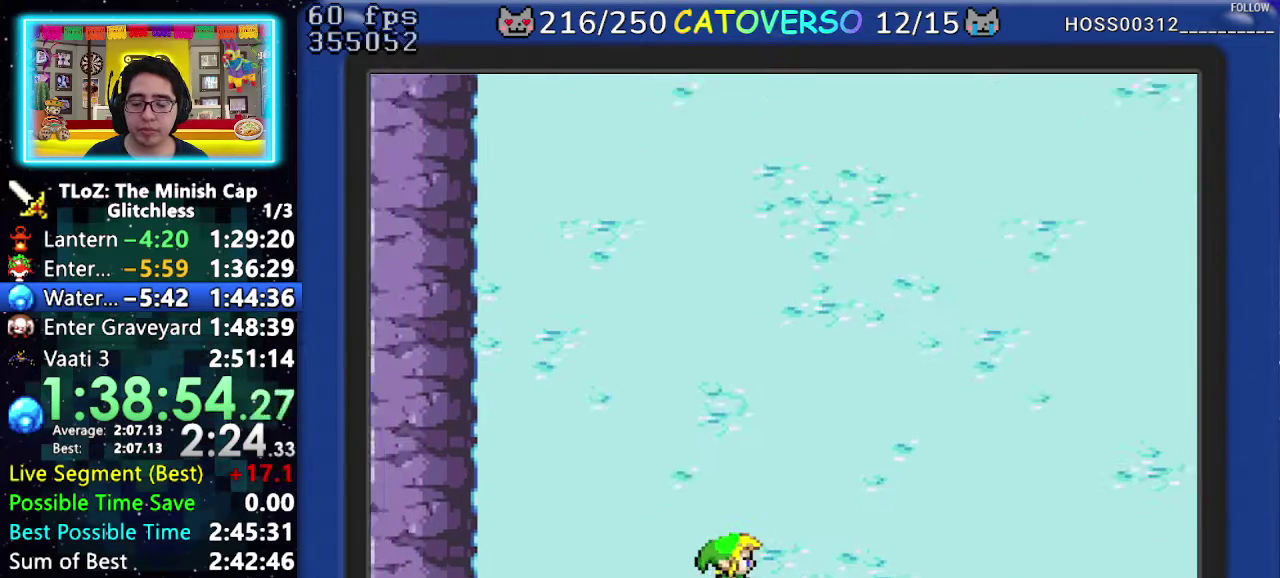
{"buttons": ["B", "DPAD_UP"], "events": [[450, "B", "down"]]}
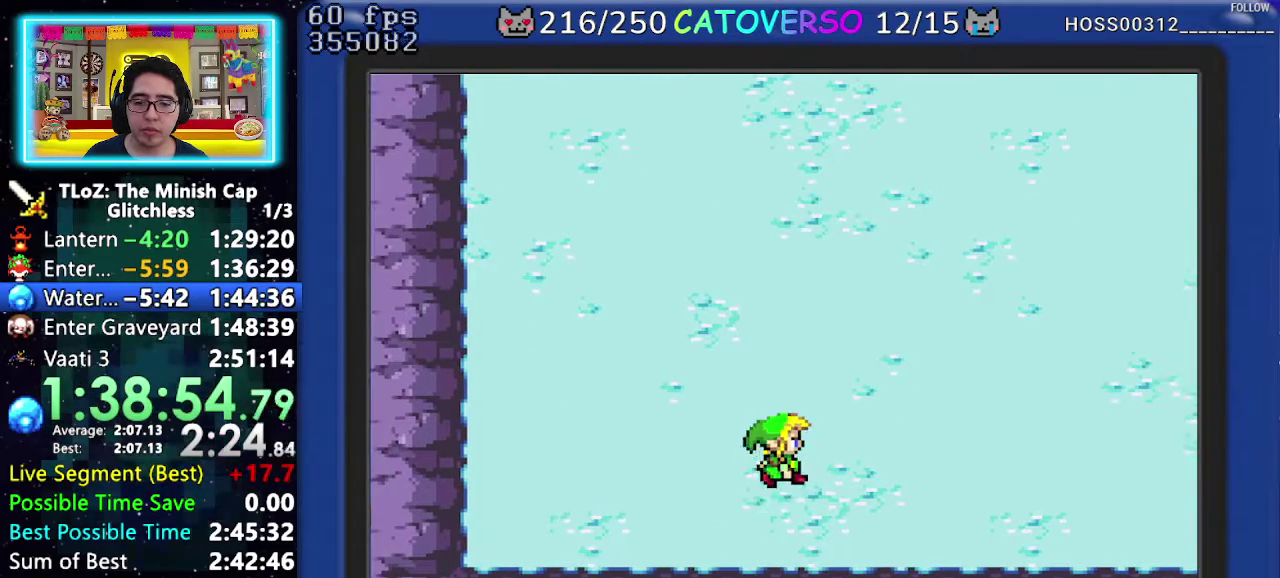
{"buttons": ["B", "DPAD_RIGHT"], "events": [[167, "DPAD_UP", "up"], [433, "DPAD_RIGHT", "down"]]}
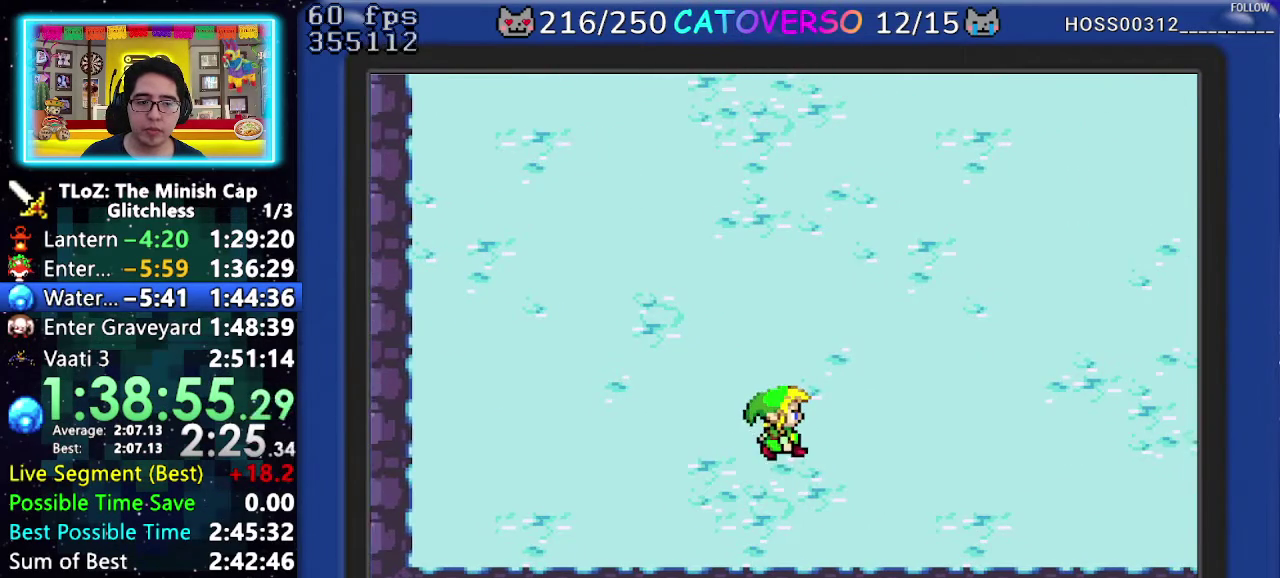
{"buttons": ["B", "DPAD_DOWN"]}
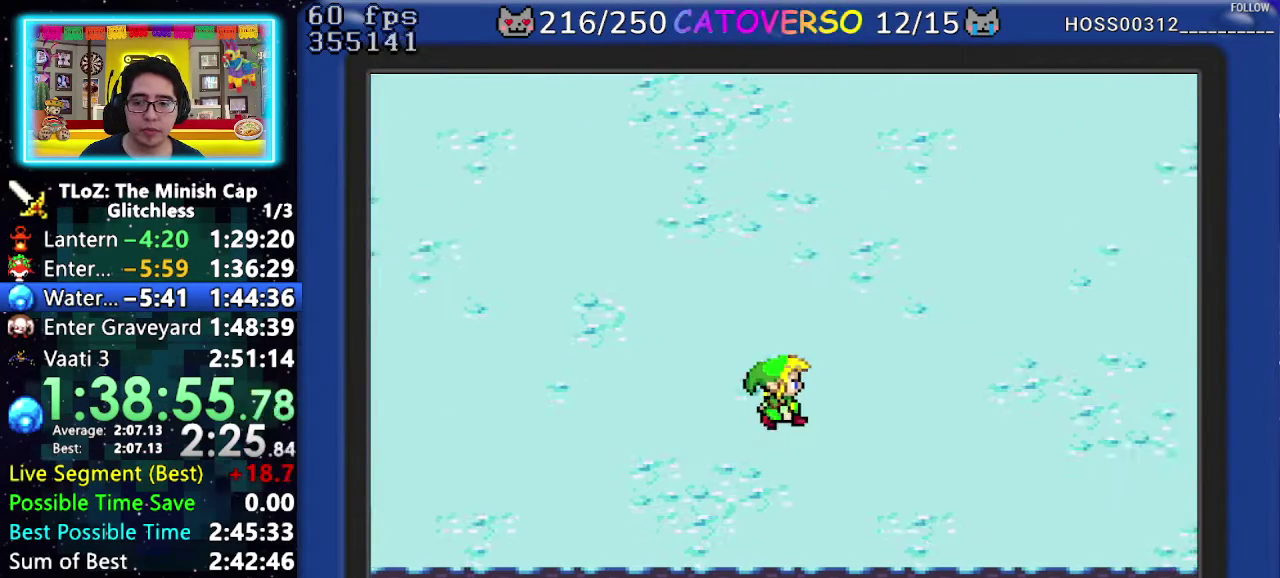
{"buttons": ["B", "DPAD_UP", "DPAD_RIGHT"]}
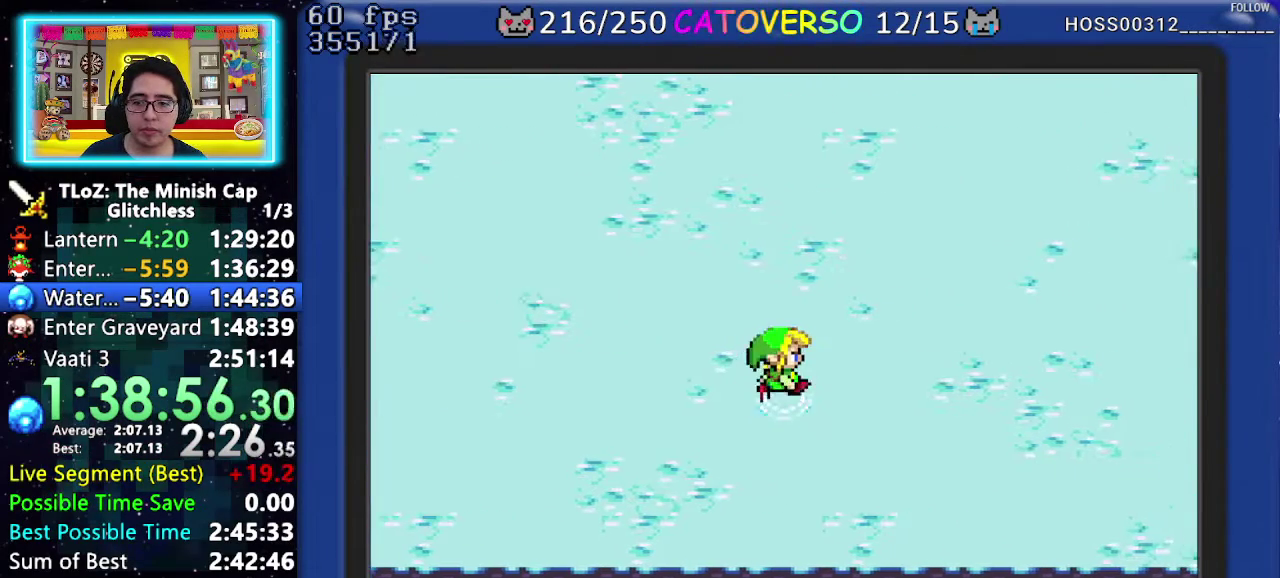
{"buttons": ["B", "DPAD_LEFT"]}
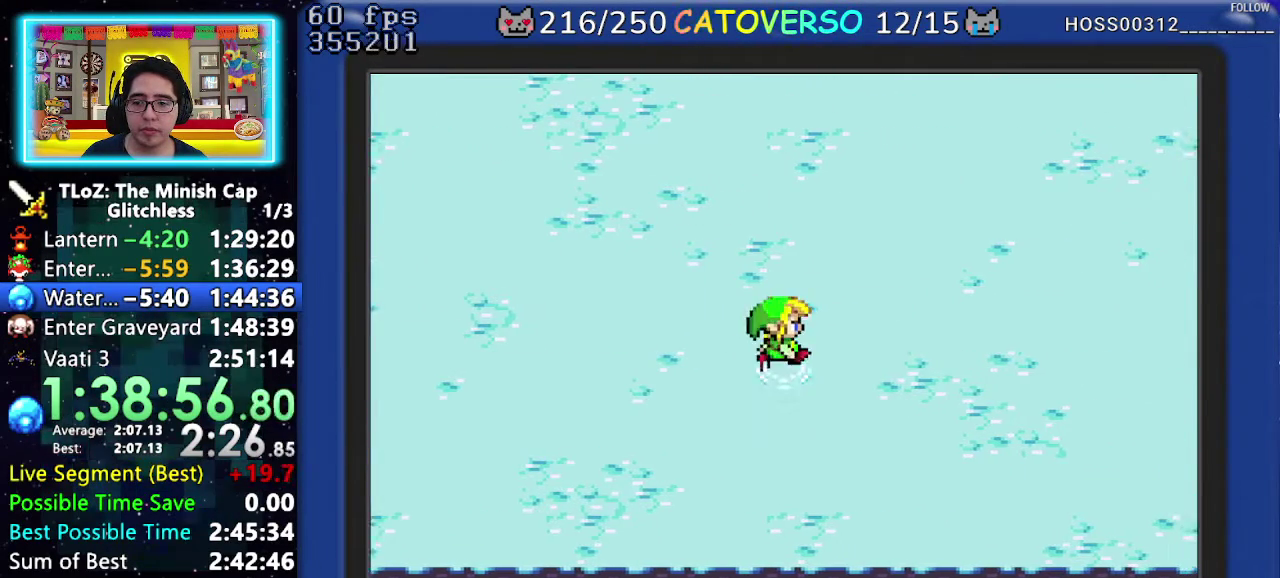
{"buttons": ["B", "DPAD_DOWN"]}
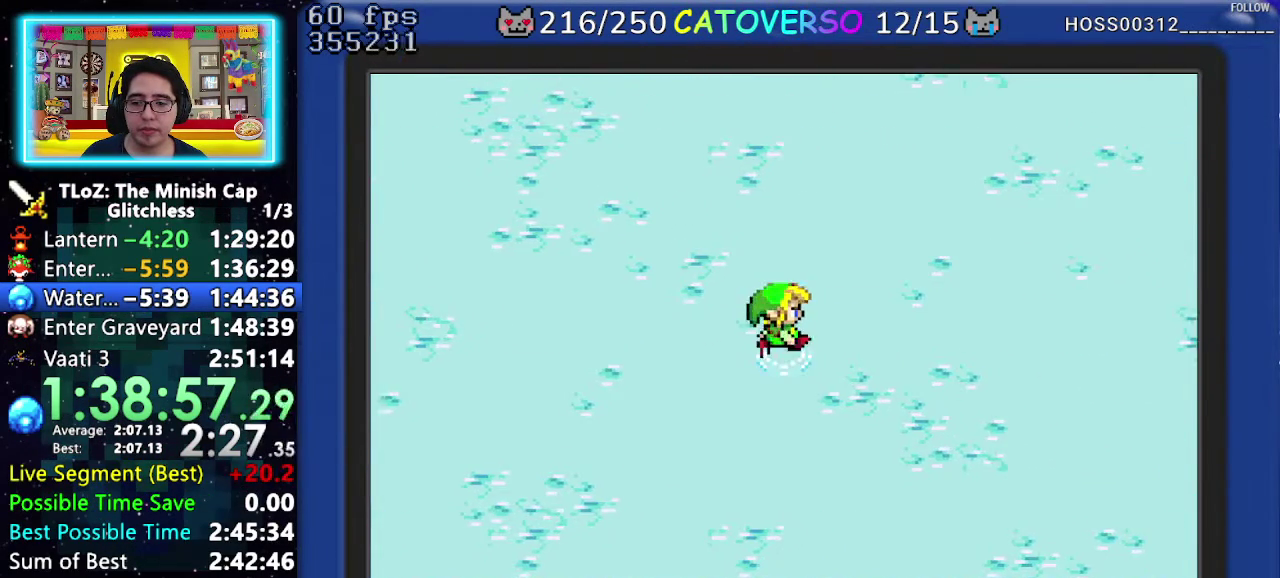
{"buttons": ["B", "DPAD_RIGHT"]}
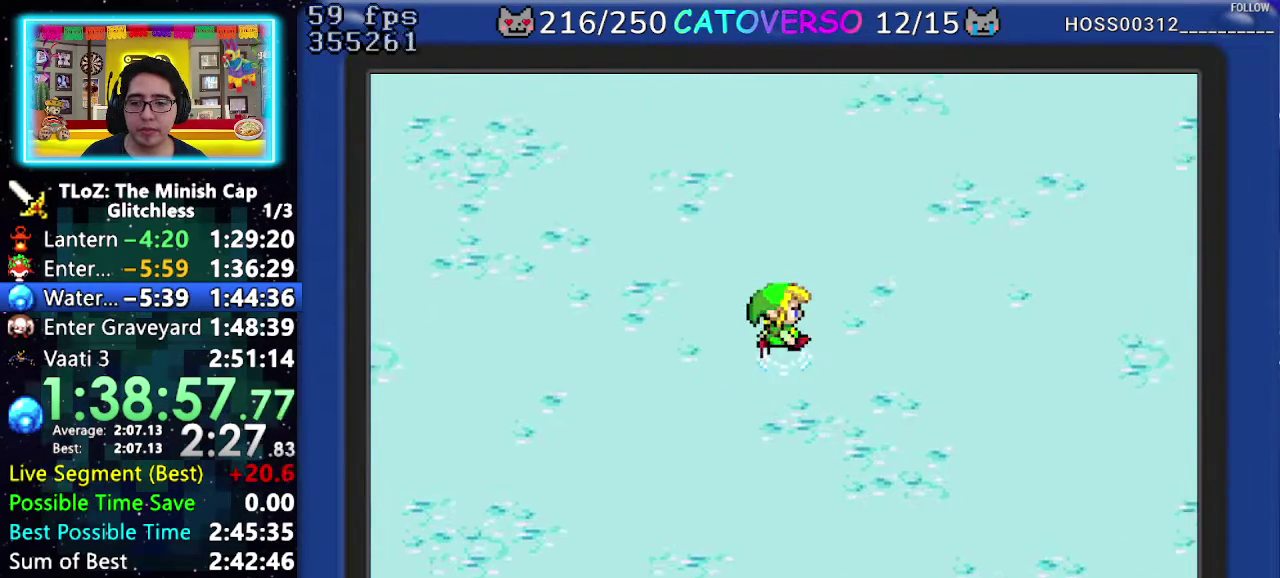
{"buttons": ["B", "DPAD_UP", "DPAD_RIGHT"]}
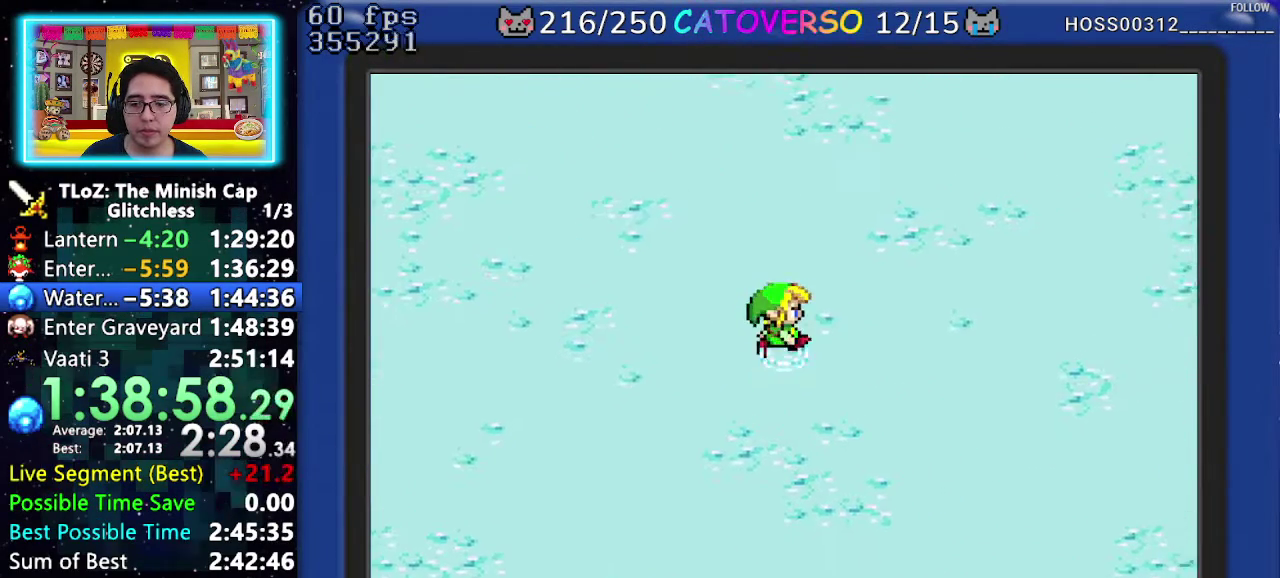
{"buttons": ["B", "DPAD_UP", "DPAD_LEFT"]}
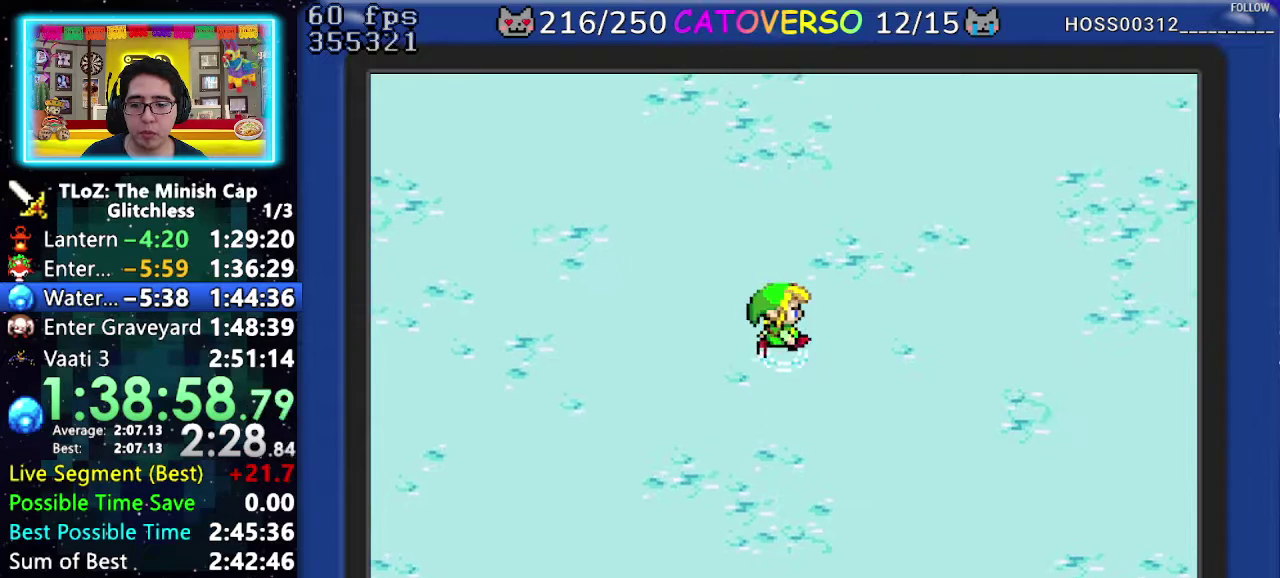
{"buttons": ["B", "DPAD_LEFT"]}
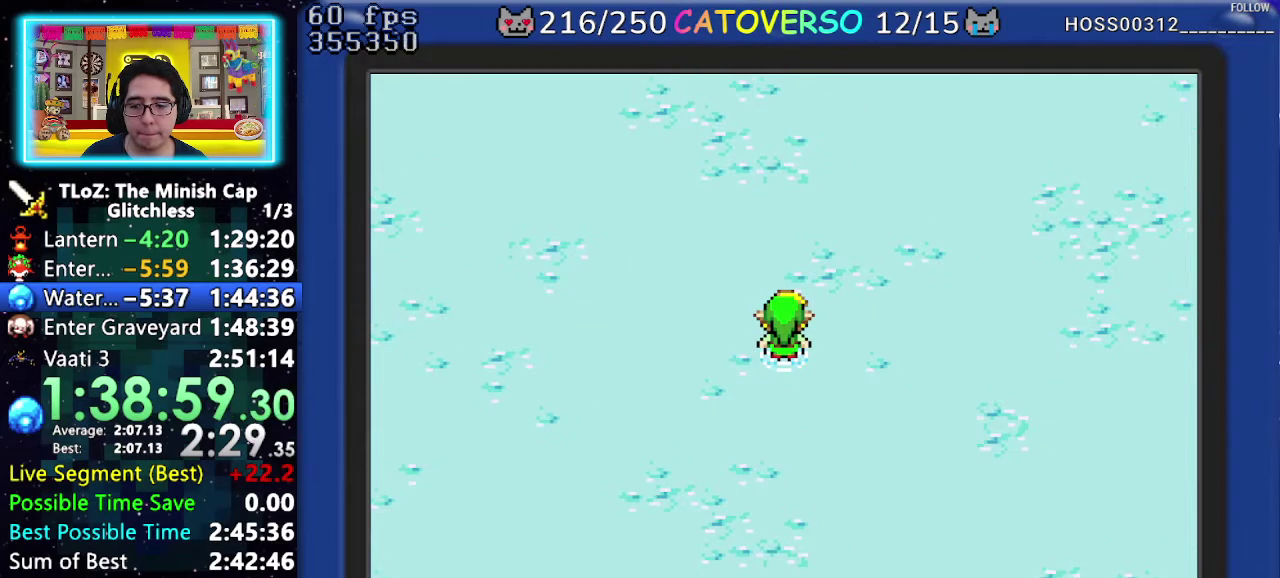
{"buttons": ["B", "DPAD_LEFT"]}
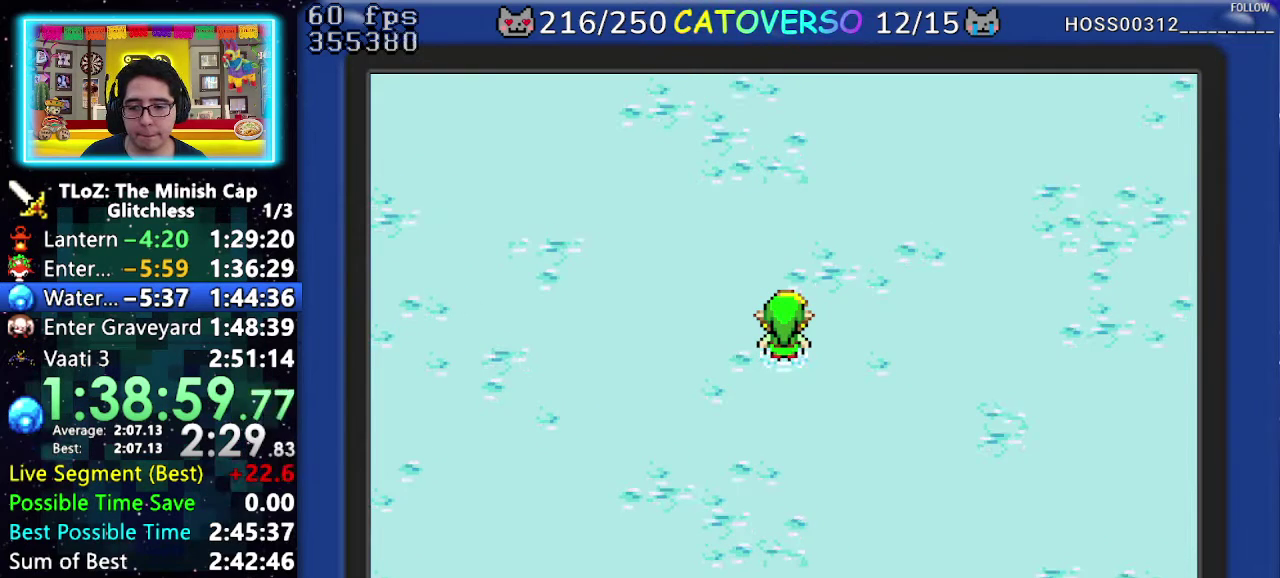
{"buttons": ["B", "DPAD_UP", "DPAD_LEFT"]}
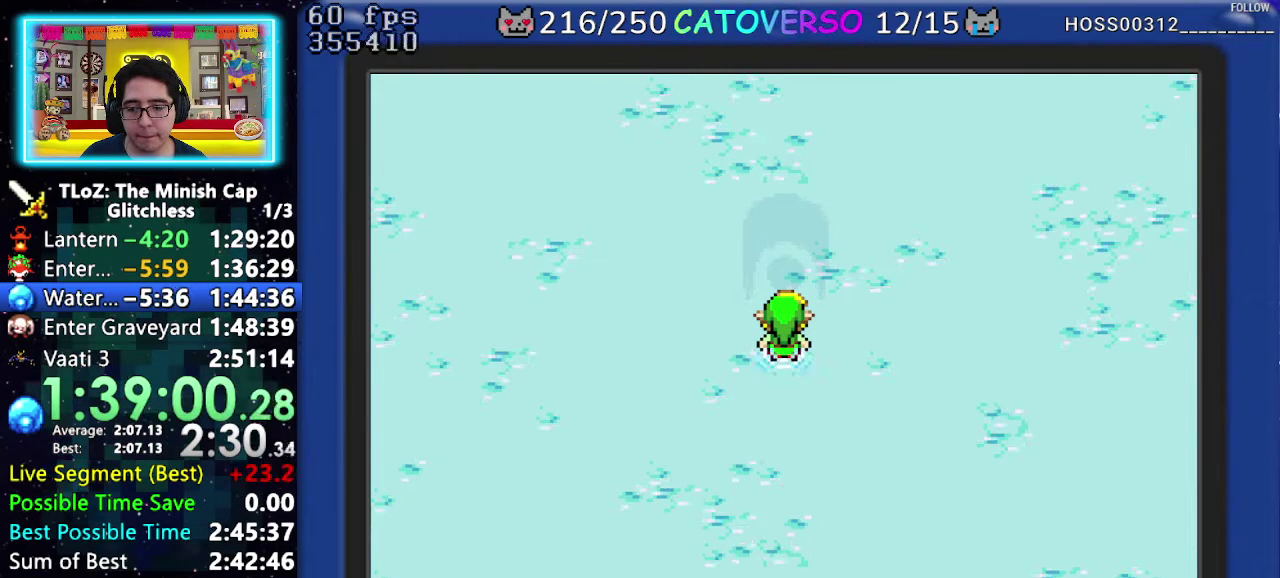
{"buttons": ["B", "DPAD_UP", "DPAD_LEFT"]}
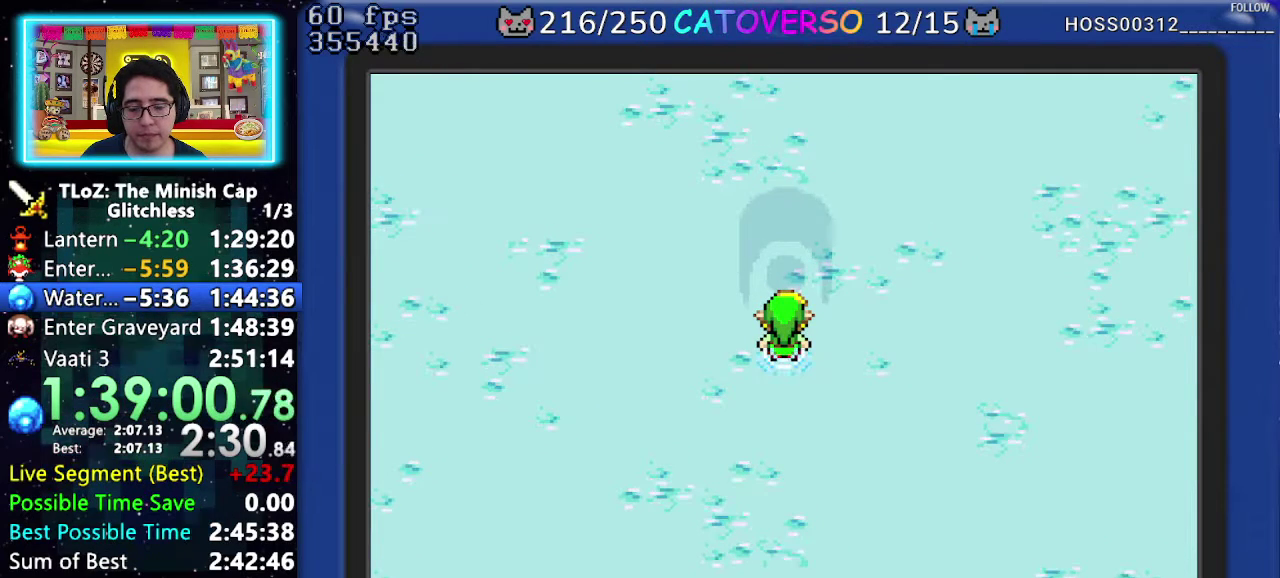
{"buttons": ["B", "DPAD_DOWN", "DPAD_RIGHT"]}
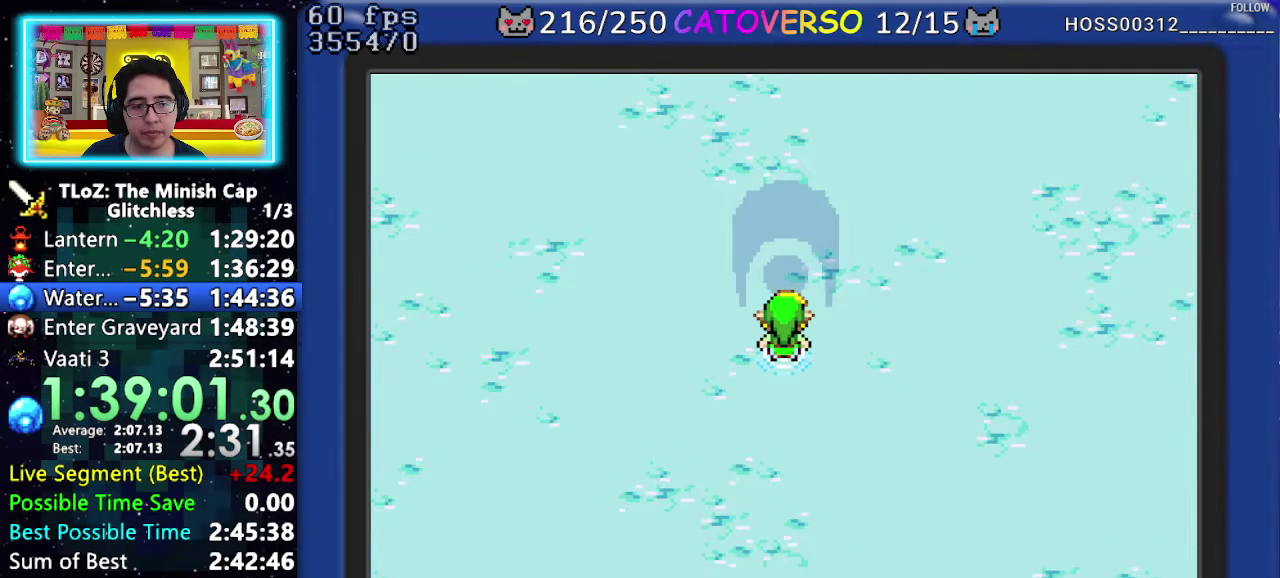
{"buttons": ["B", "DPAD_UP"]}
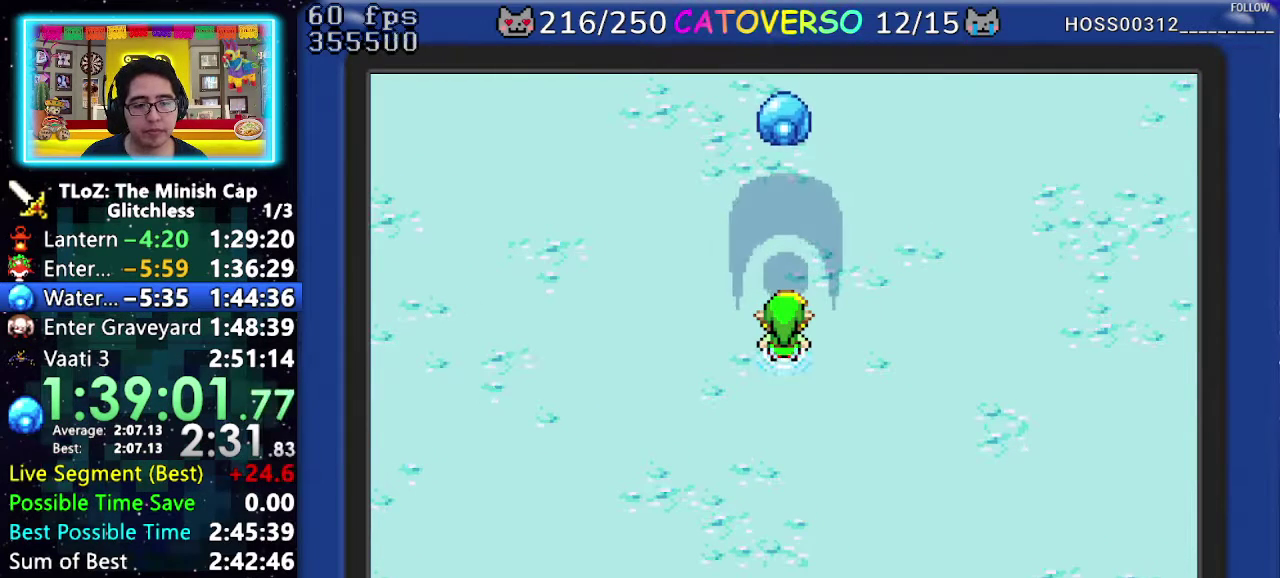
{"buttons": ["B", "DPAD_LEFT"]}
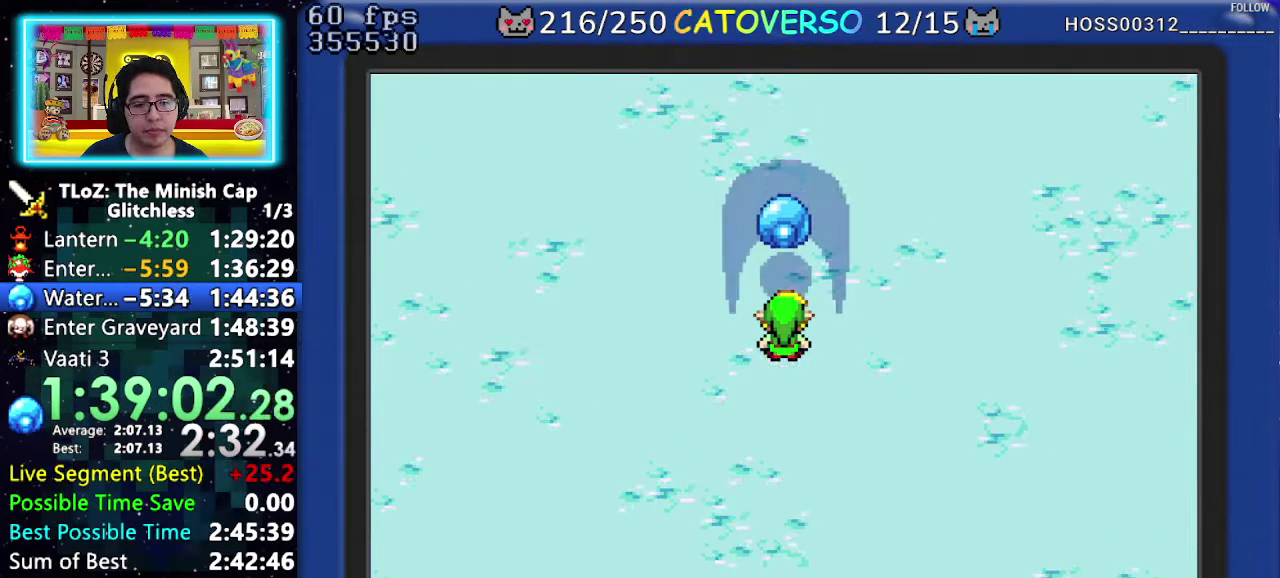
{"buttons": ["B", "DPAD_DOWN", "DPAD_LEFT"]}
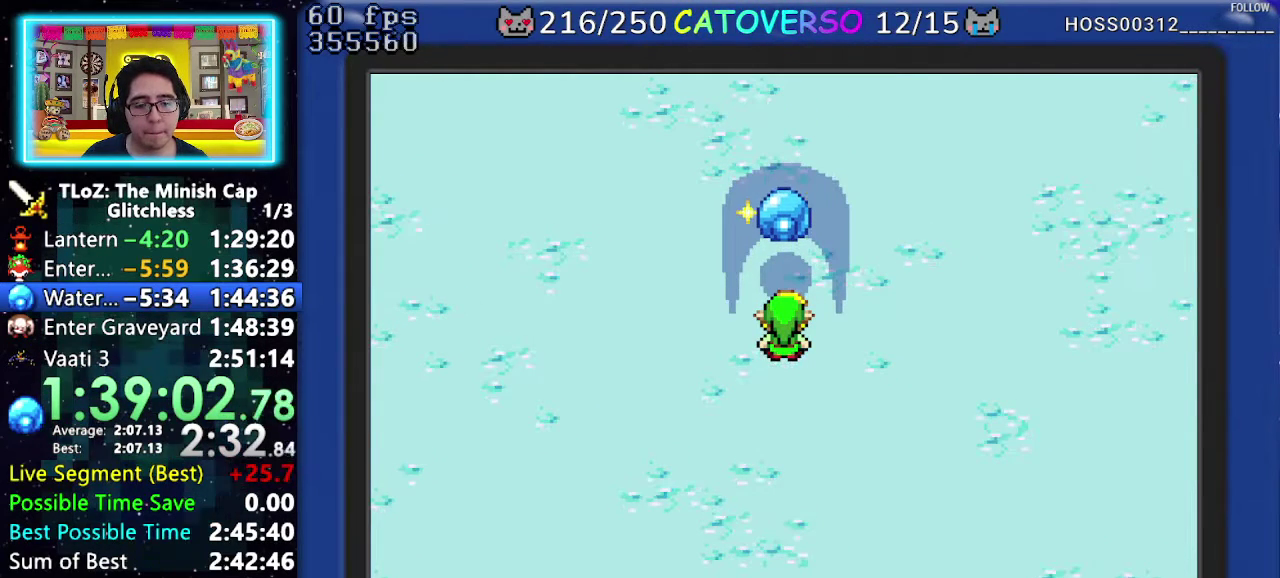
{"buttons": ["B", "DPAD_DOWN", "DPAD_LEFT"]}